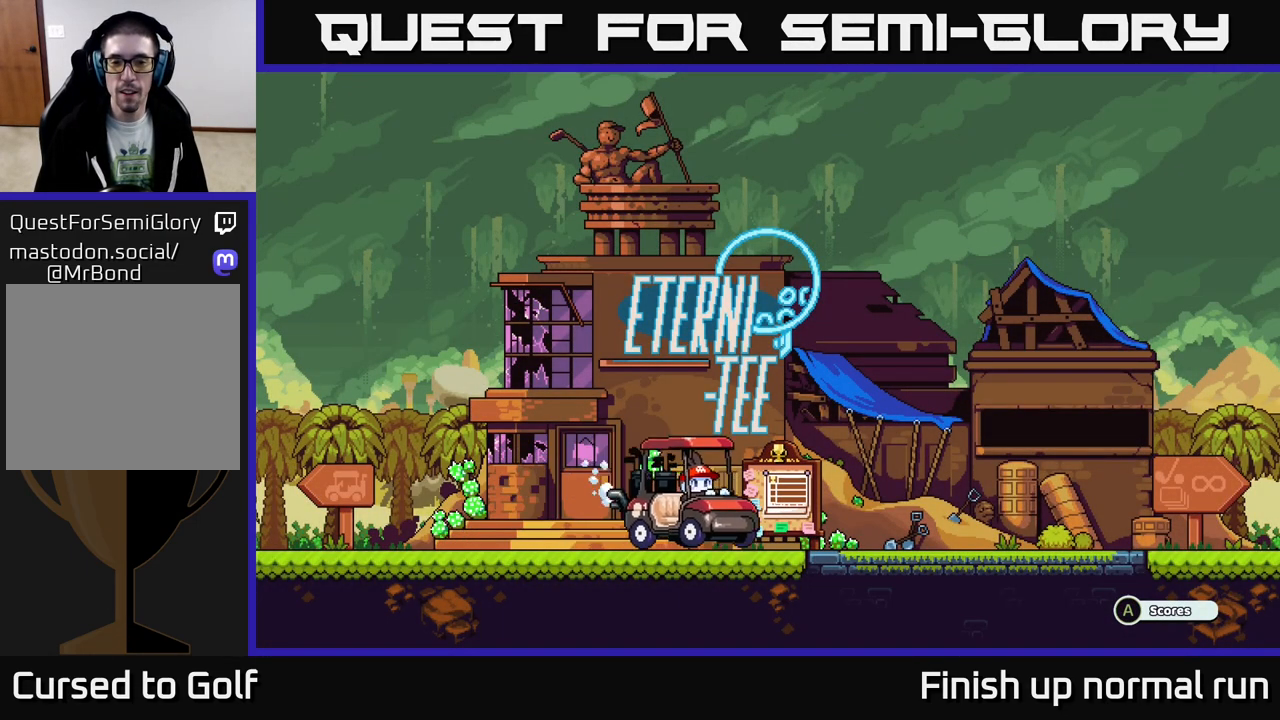
Gameplay with a controller (Xbox layout); each line is a JSON object with the inputs held at the frame after it. "events" lists button and stick changes between this image and that frame as [ms after this image, input, new state], when the widget could be followed in between.
{"buttons": [], "left_stick": "left", "right_stick": "center", "events": [[67, "left_stick", "left"]]}
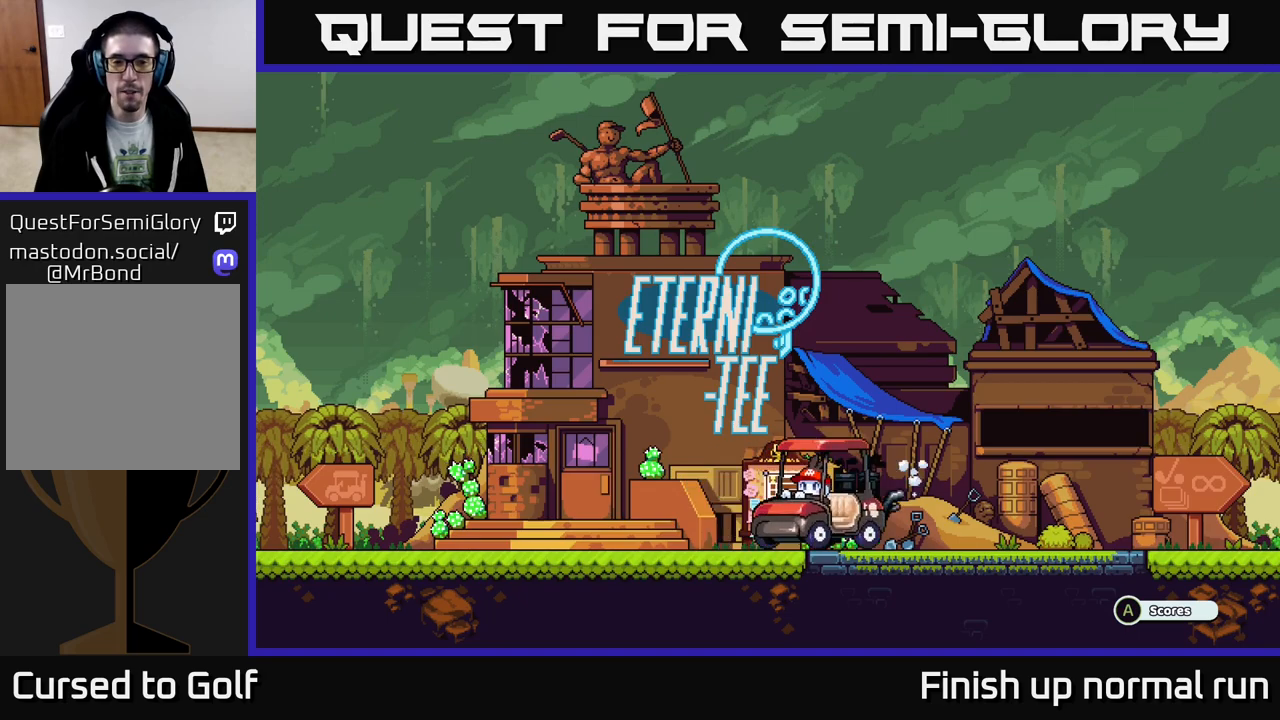
{"buttons": [], "left_stick": "left", "right_stick": "center", "events": []}
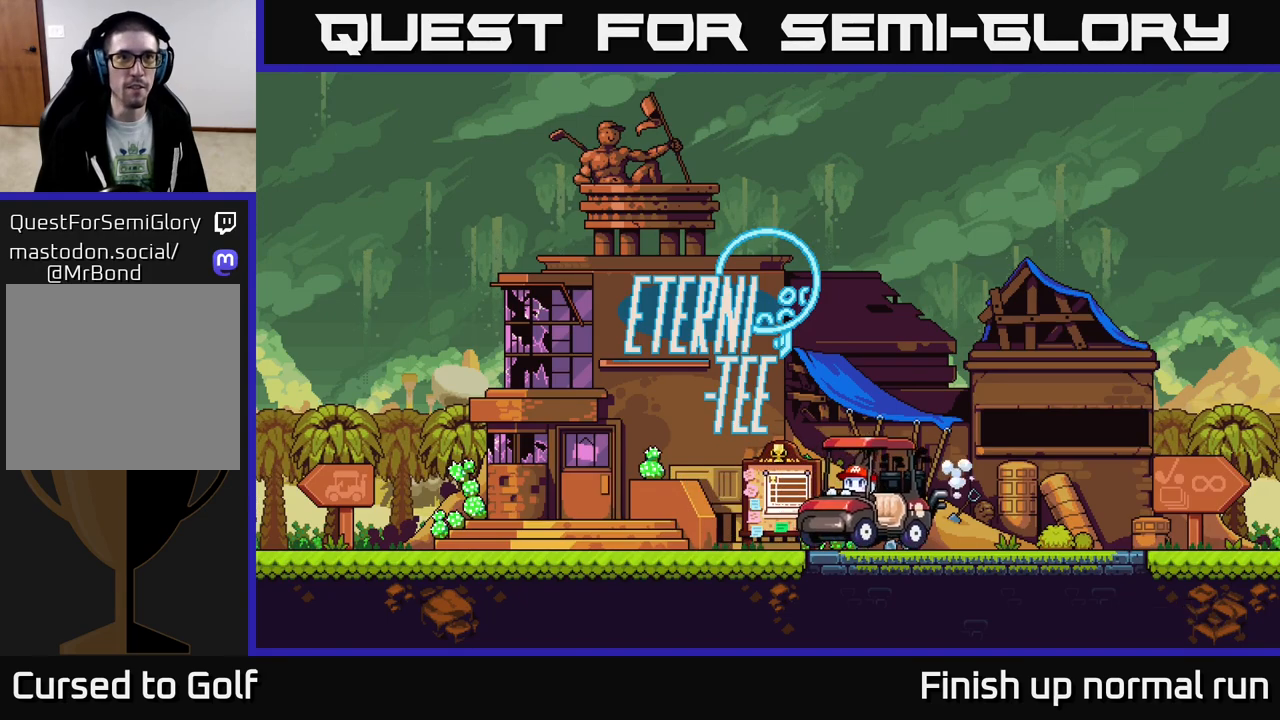
{"buttons": [], "left_stick": "left", "right_stick": "center", "events": []}
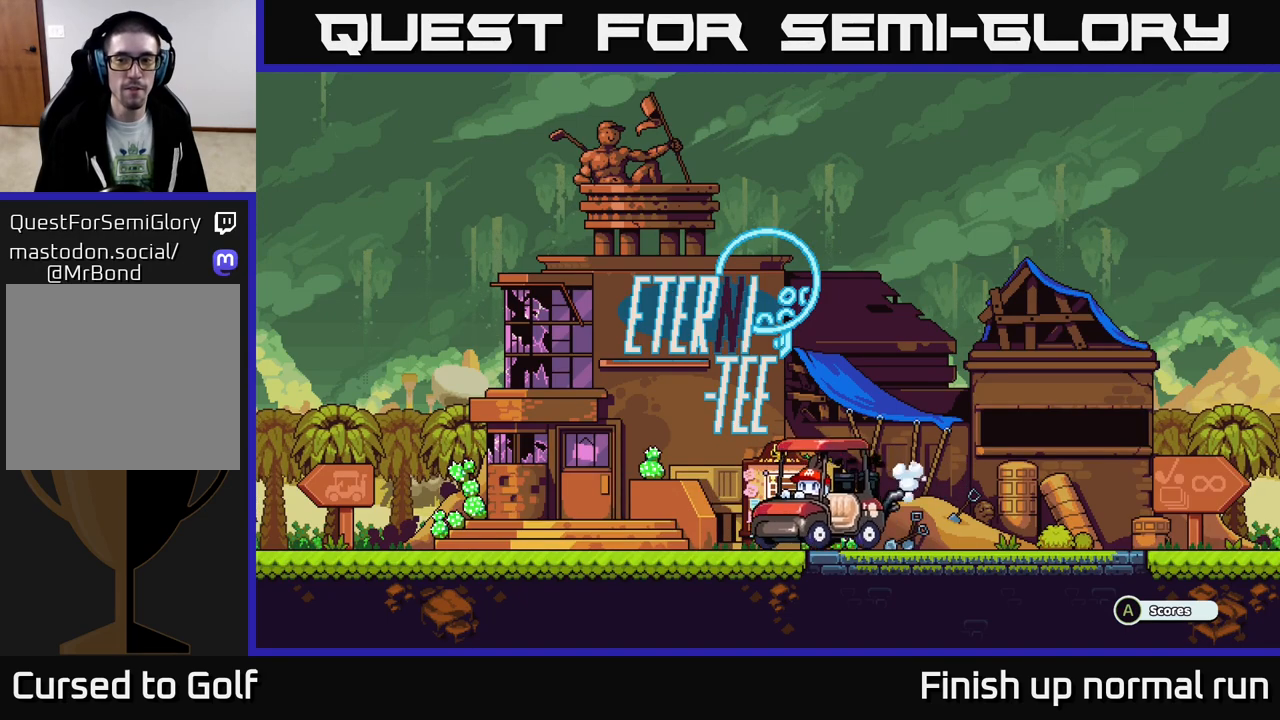
{"buttons": [], "left_stick": "left", "right_stick": "center", "events": []}
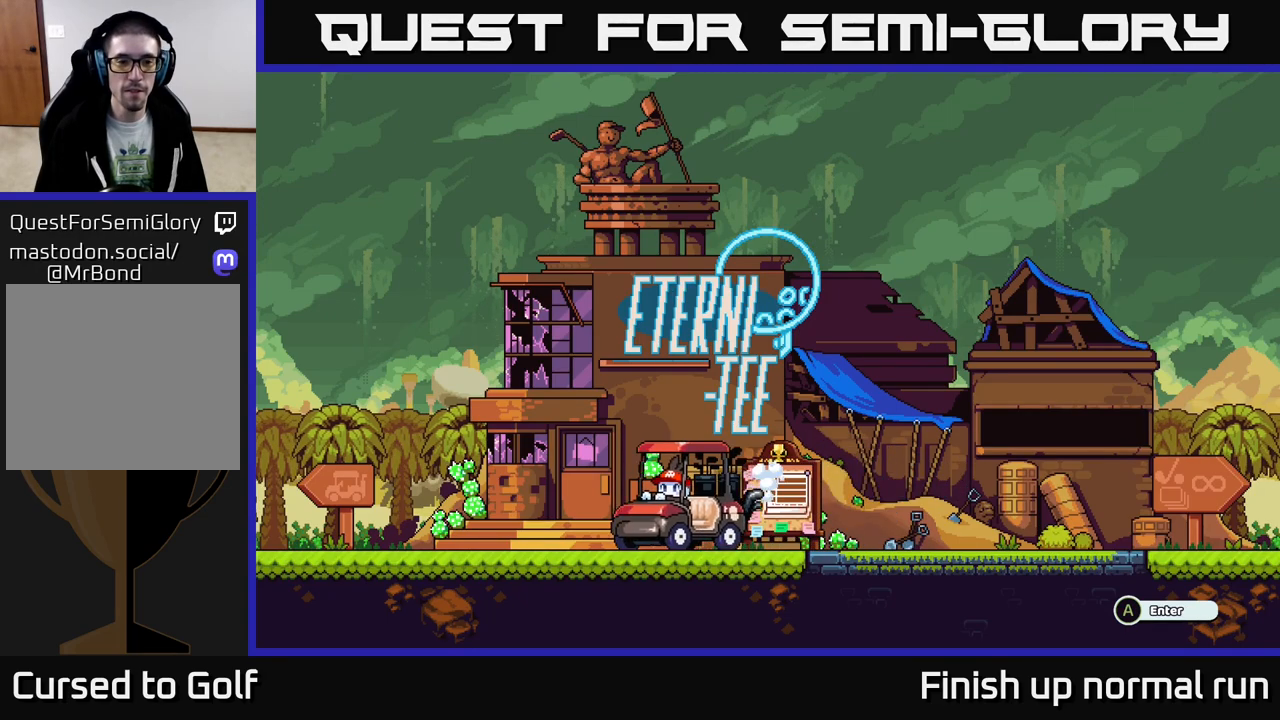
{"buttons": [], "left_stick": "left", "right_stick": "center", "events": []}
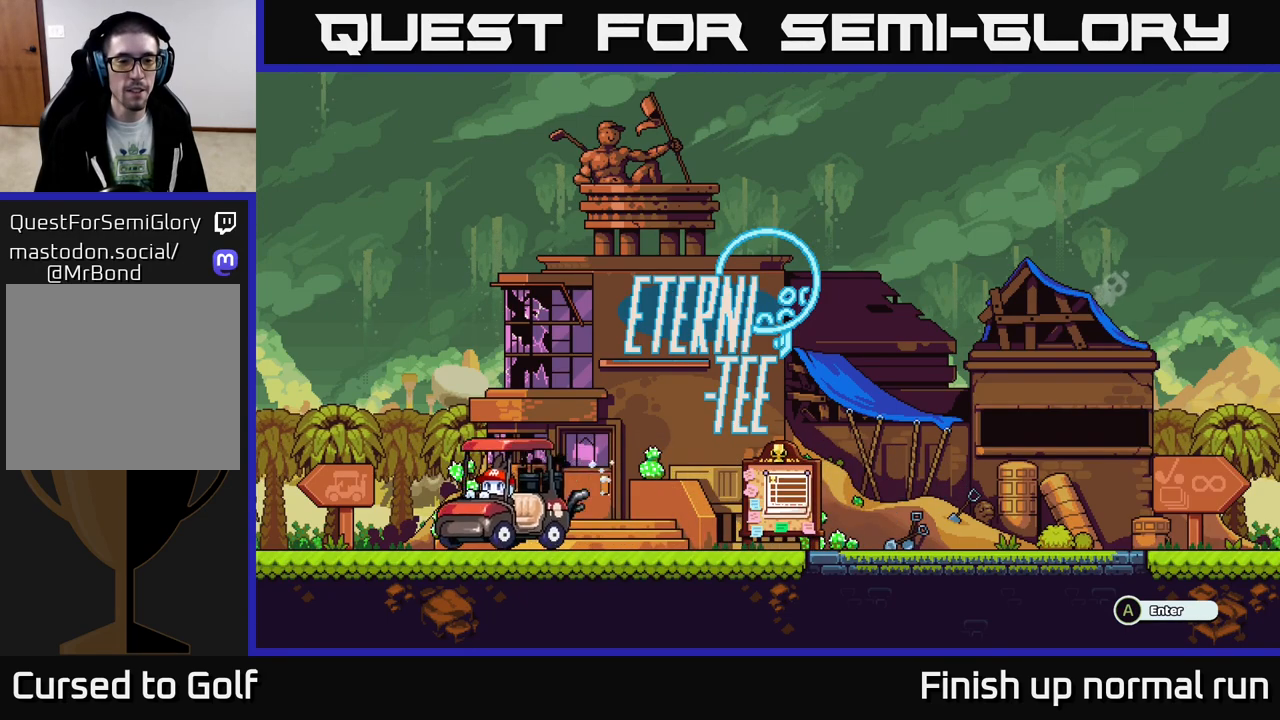
{"buttons": [], "left_stick": "left", "right_stick": "center", "events": []}
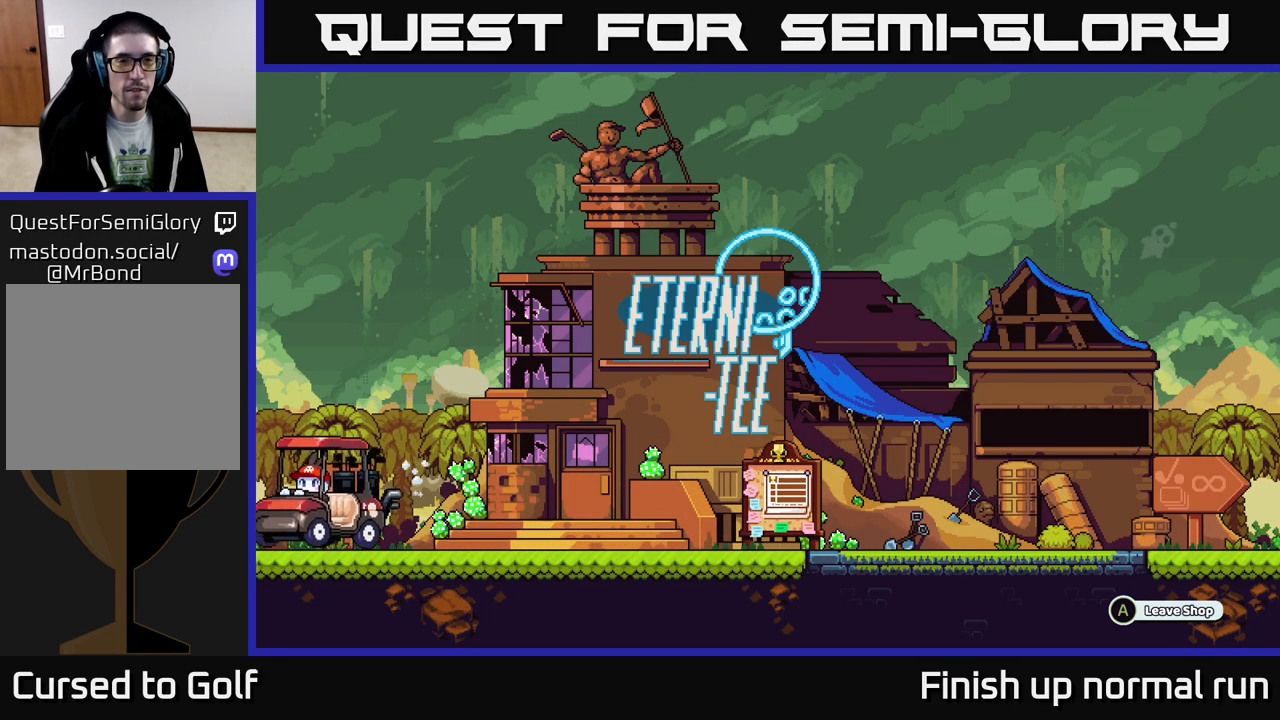
{"buttons": [], "left_stick": "center", "right_stick": "center", "events": [[433, "left_stick", "center"]]}
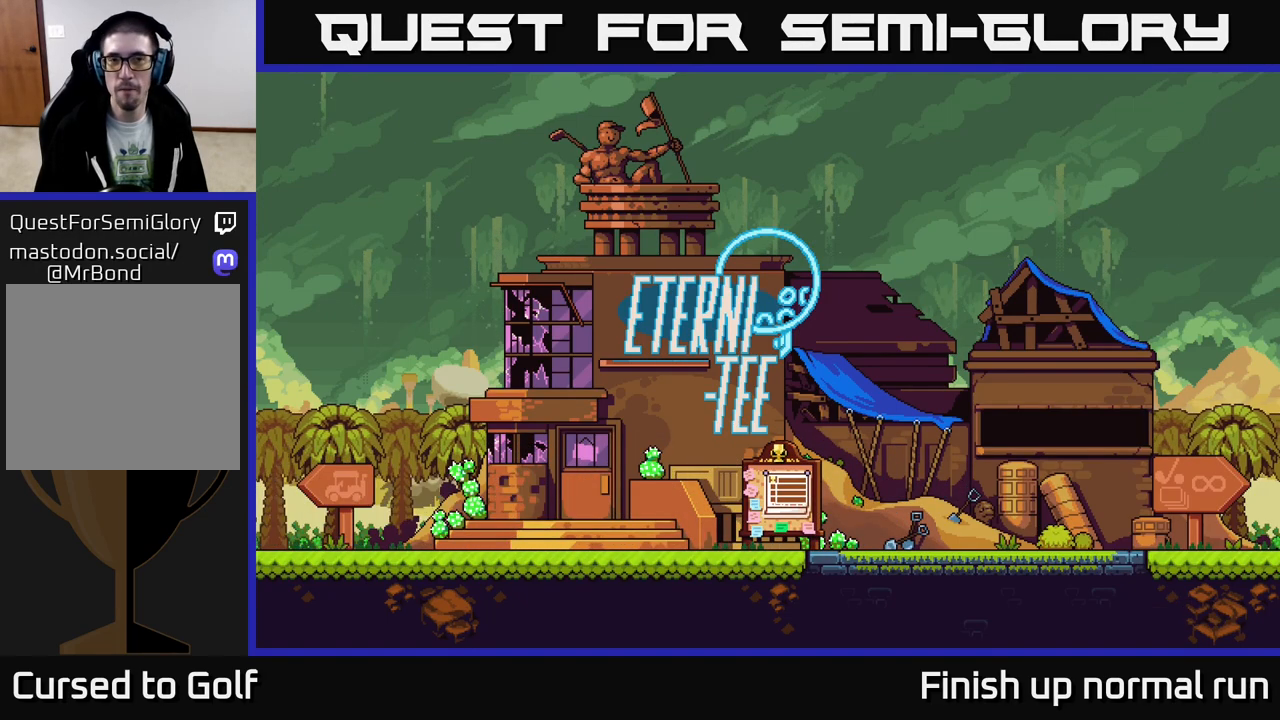
{"buttons": [], "left_stick": "center", "right_stick": "center", "events": []}
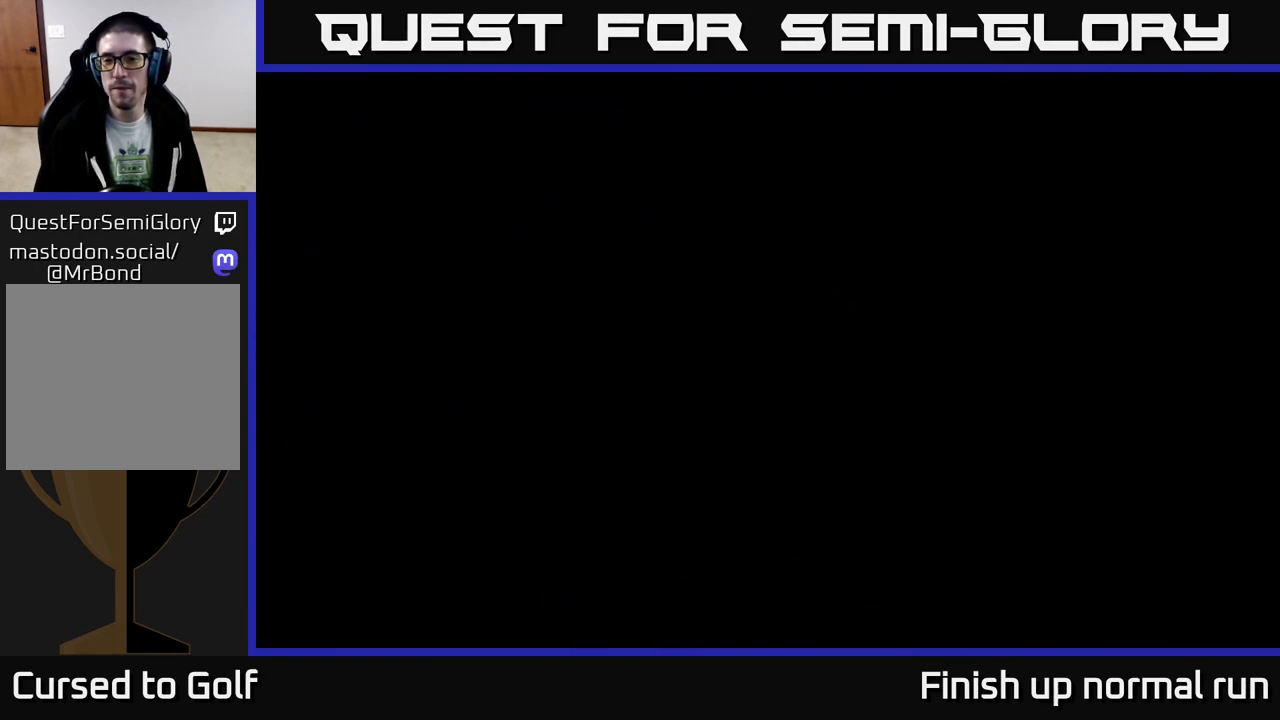
{"buttons": [], "left_stick": "right", "right_stick": "center", "events": [[167, "left_stick", "right"]]}
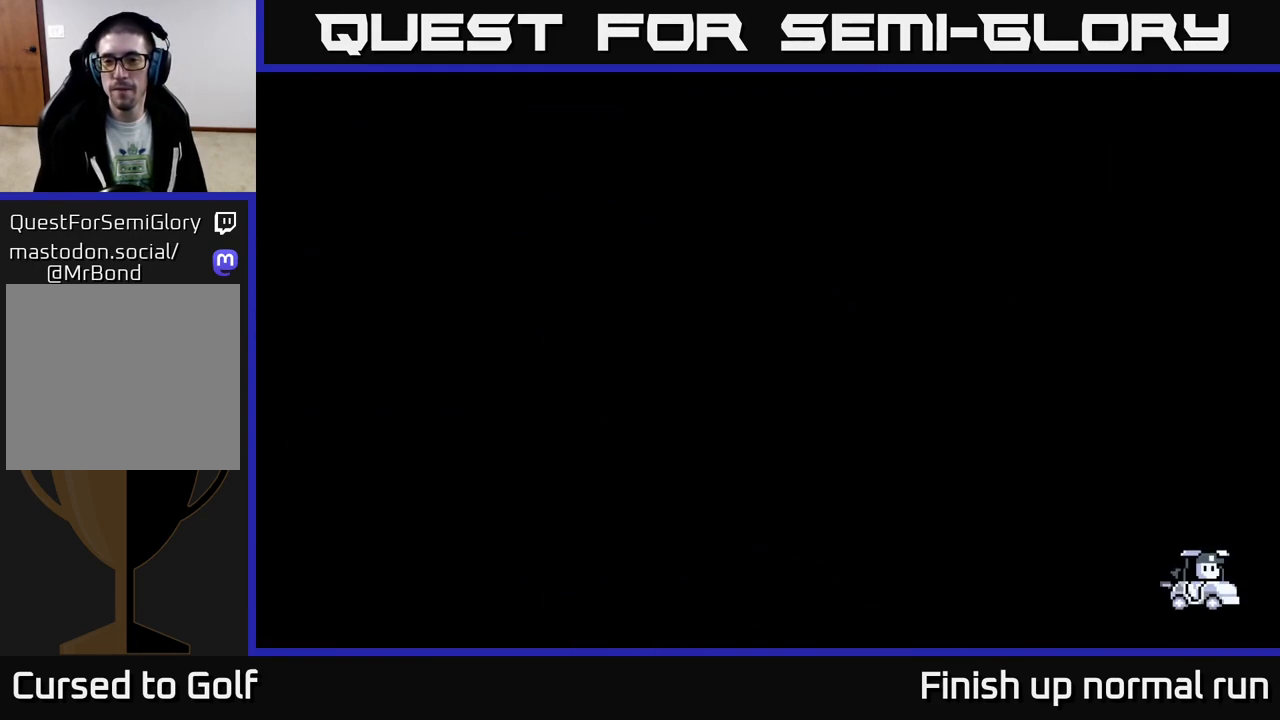
{"buttons": [], "left_stick": "right", "right_stick": "center", "events": []}
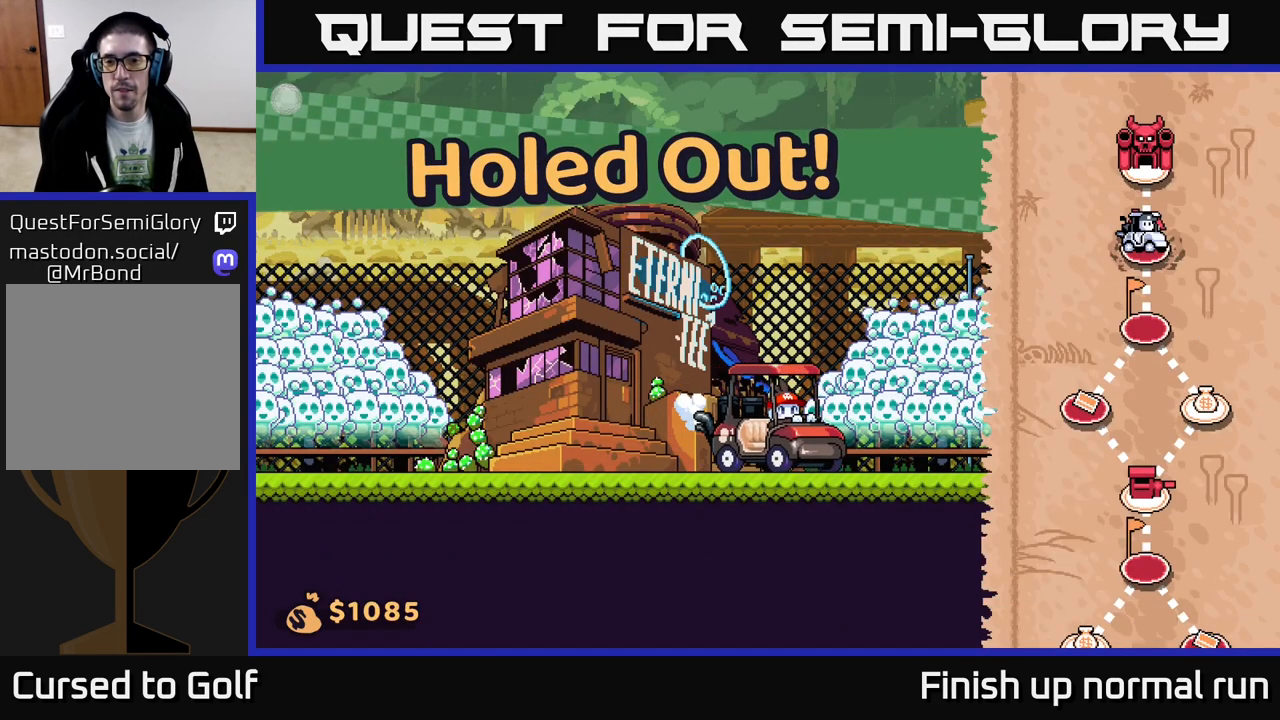
{"buttons": [], "left_stick": "right", "right_stick": "center", "events": []}
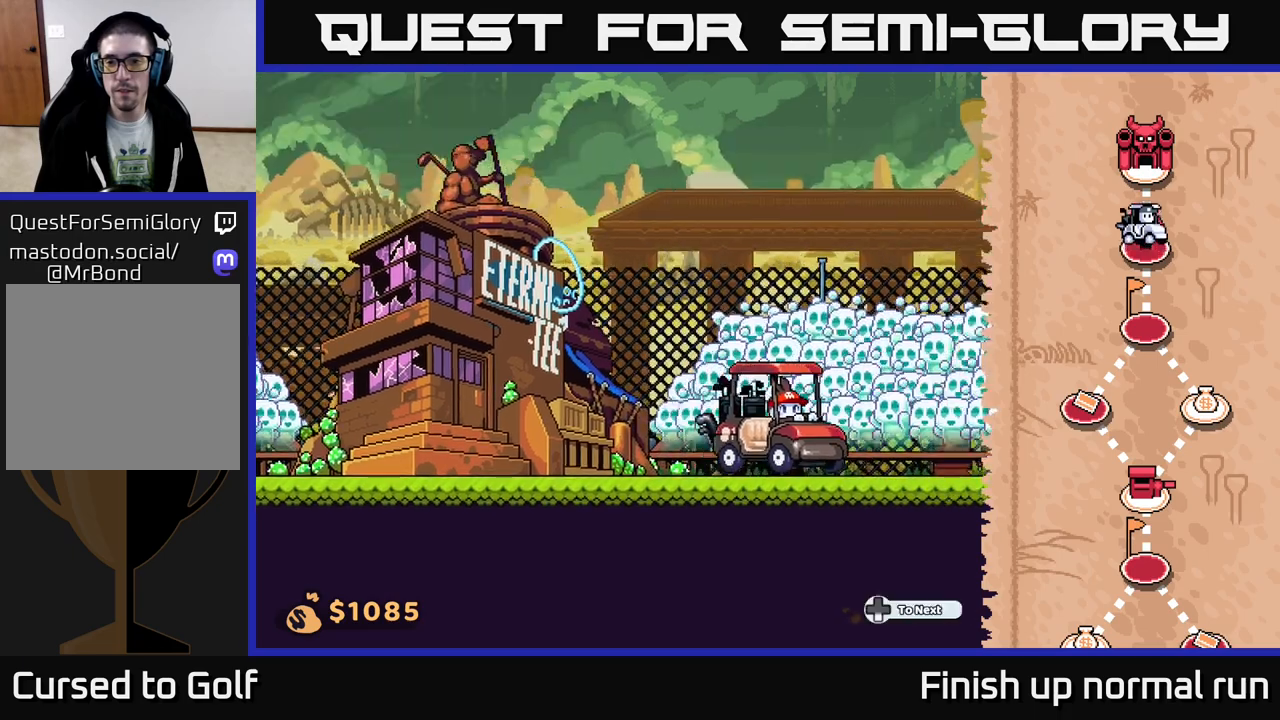
{"buttons": [], "left_stick": "right", "right_stick": "center", "events": []}
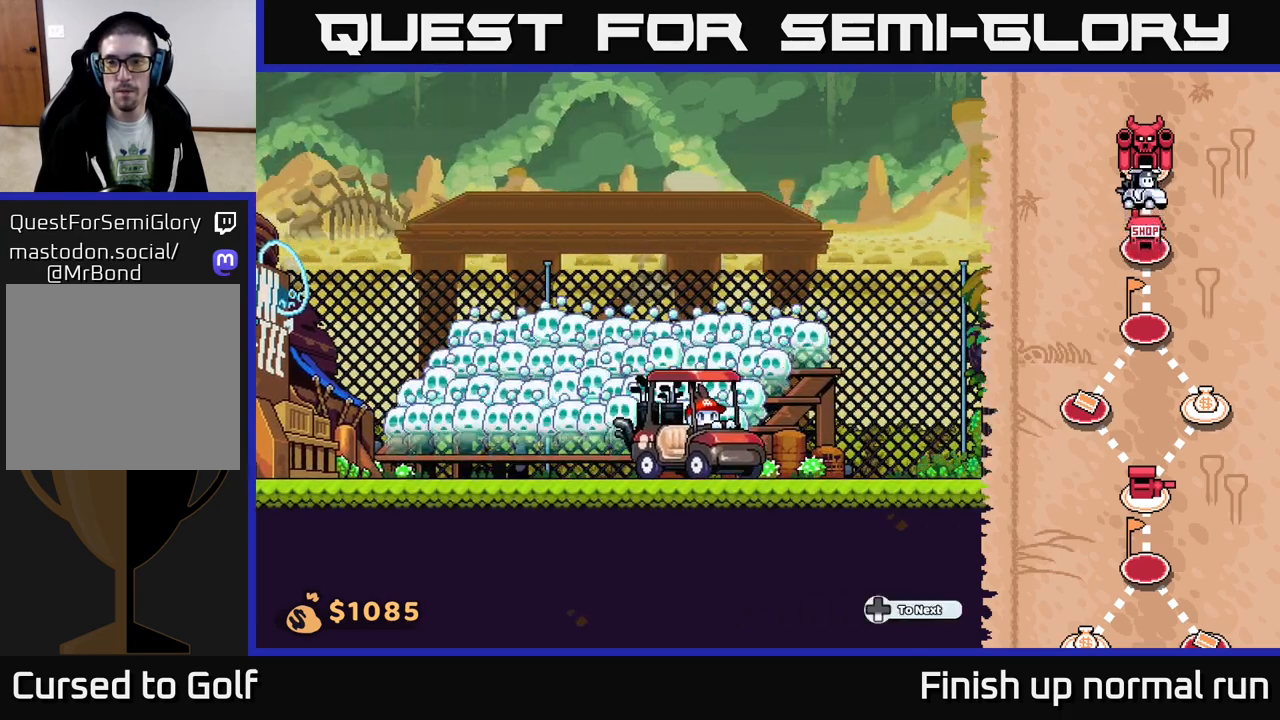
{"buttons": [], "left_stick": "right", "right_stick": "center", "events": []}
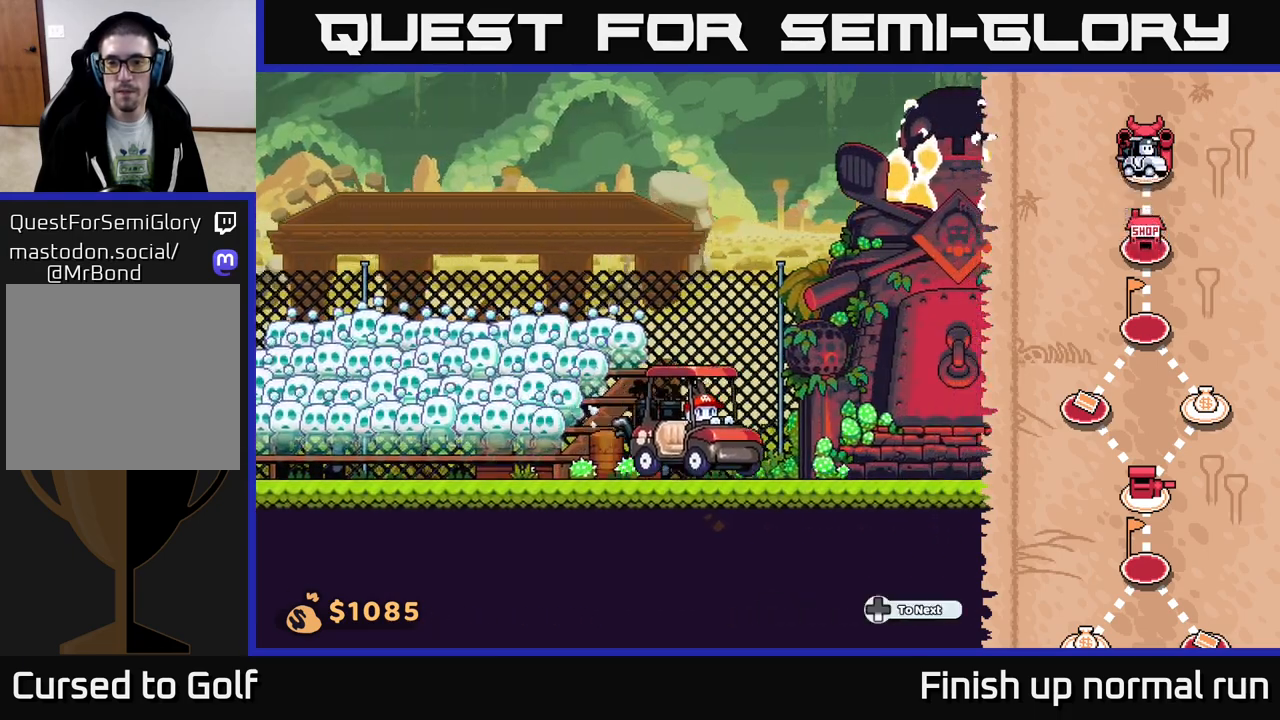
{"buttons": [], "left_stick": "right", "right_stick": "center", "events": []}
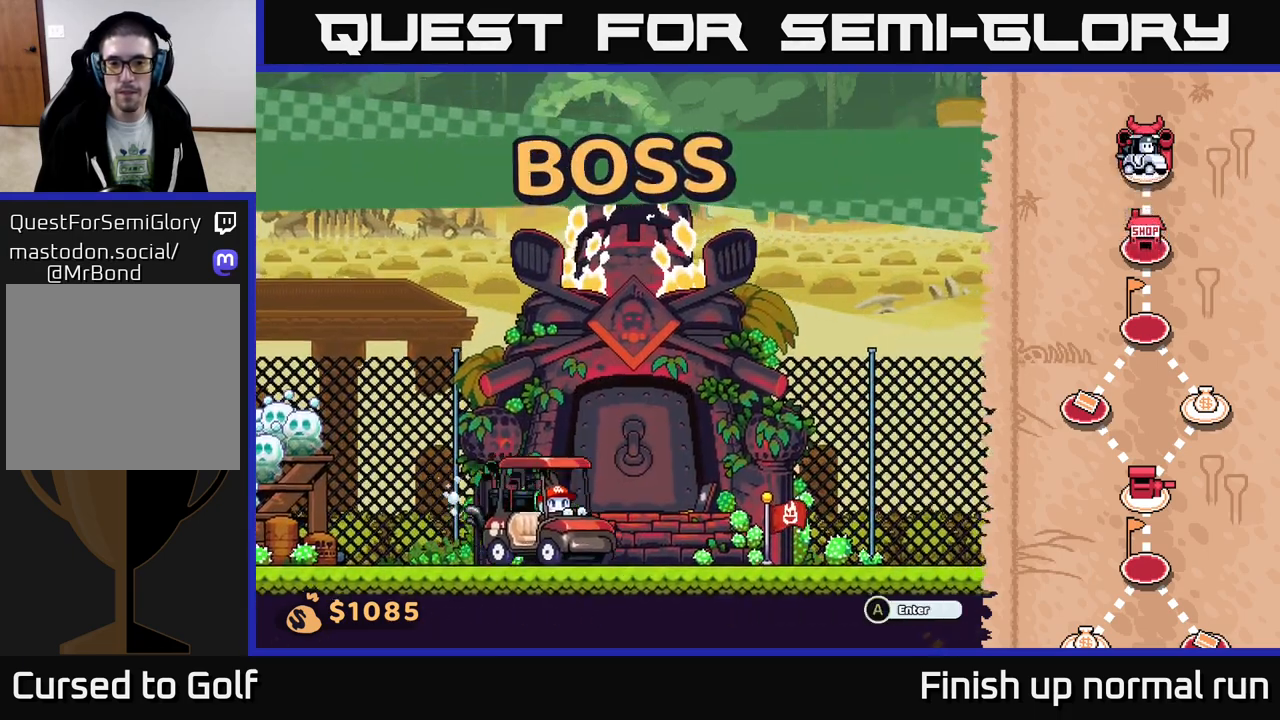
{"buttons": [], "left_stick": "center", "right_stick": "center", "events": [[83, "left_stick", "center"], [283, "A", "down"], [317, "A", "up"]]}
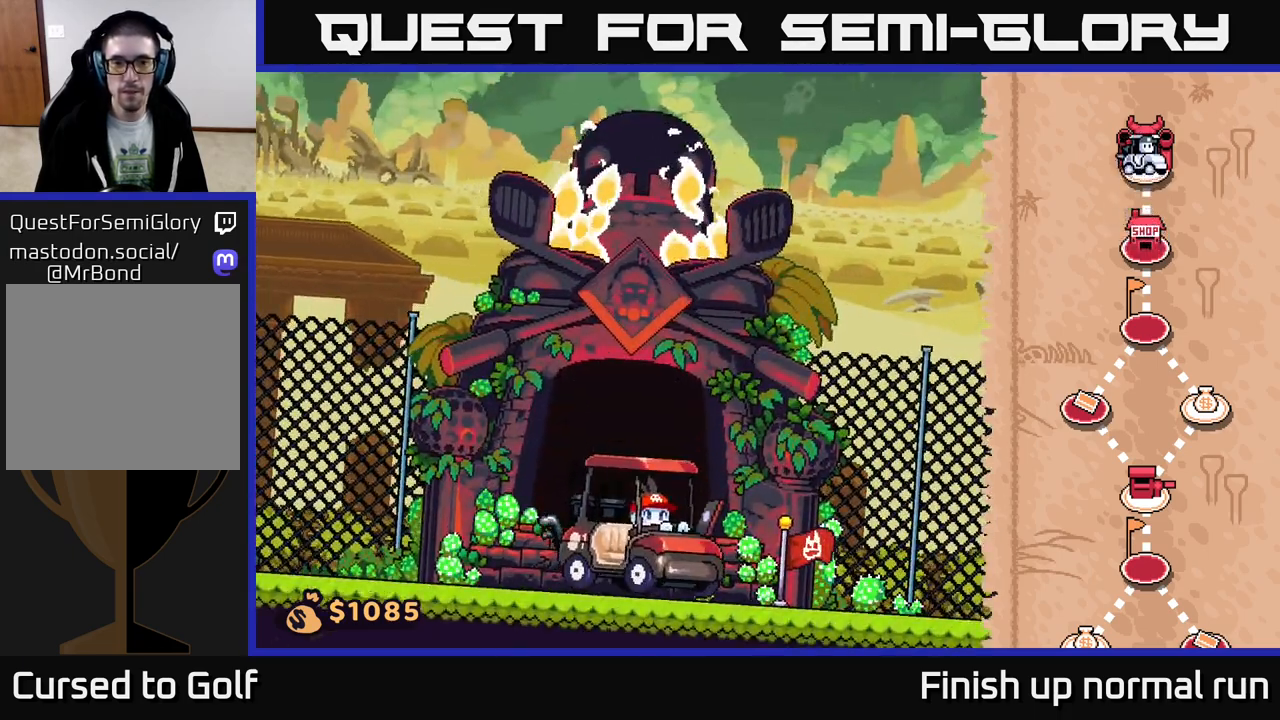
{"buttons": [], "left_stick": "center", "right_stick": "center", "events": []}
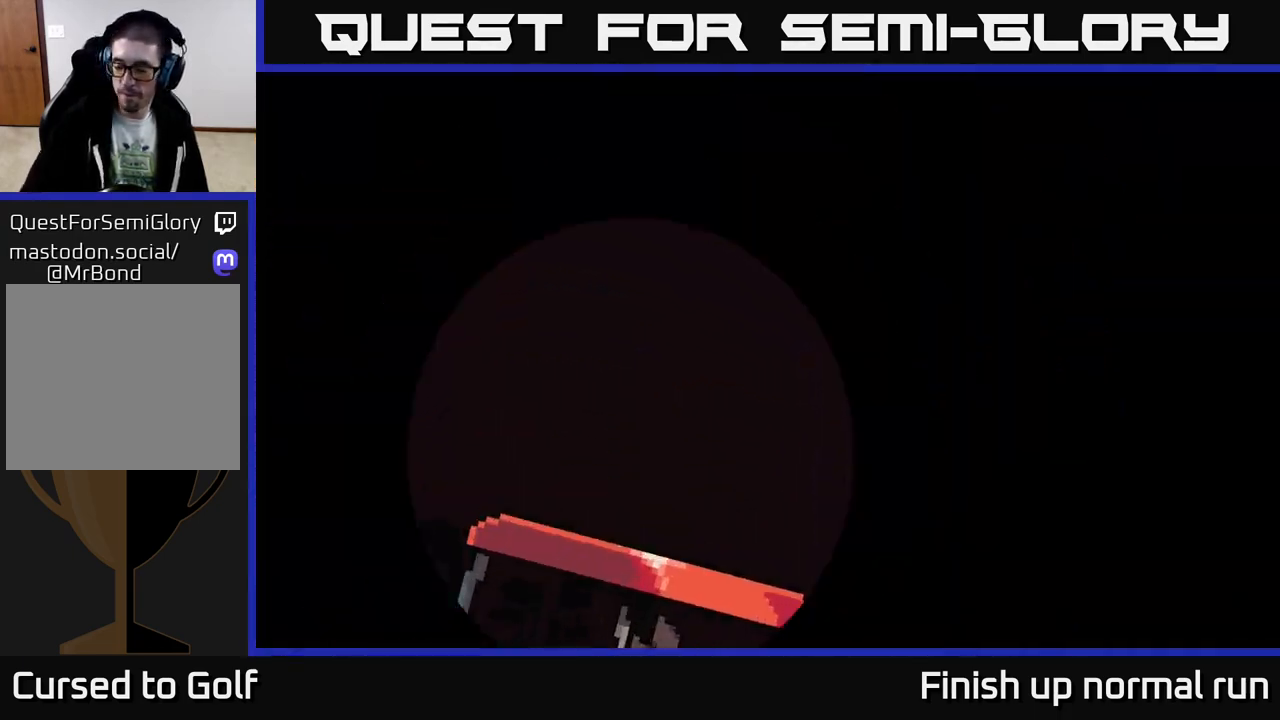
{"buttons": [], "left_stick": "center", "right_stick": "center", "events": []}
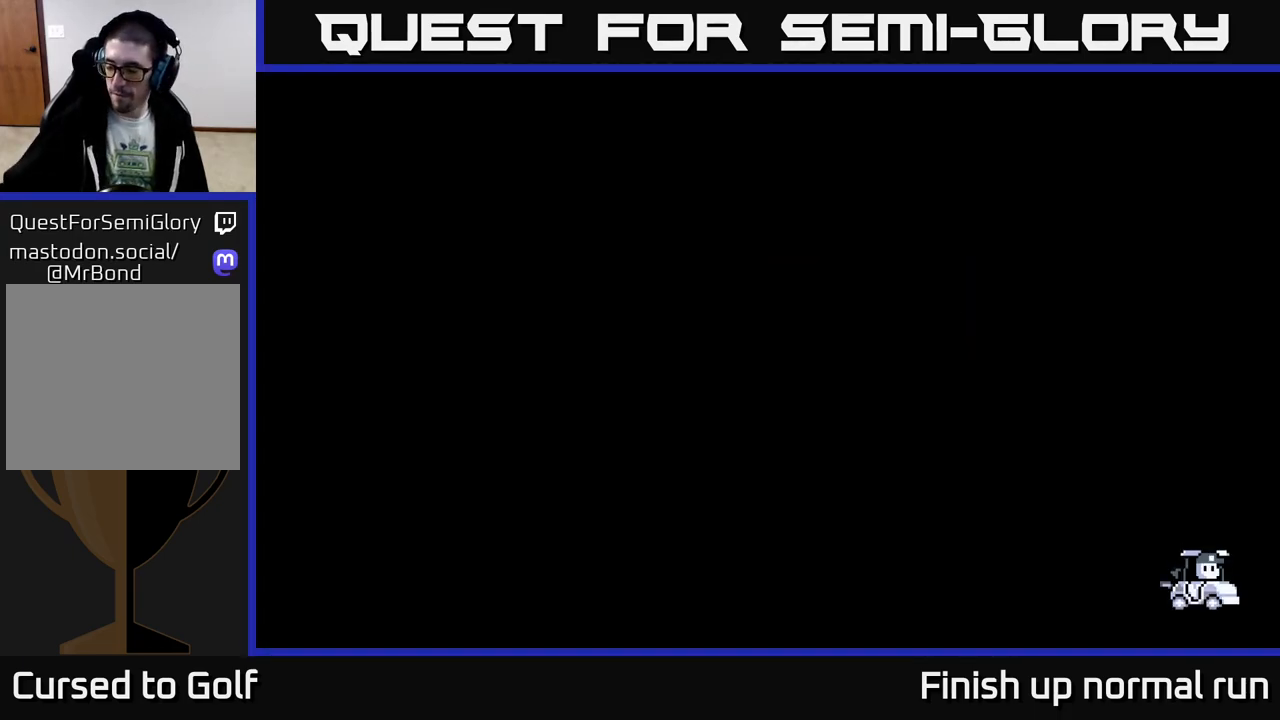
{"buttons": [], "left_stick": "center", "right_stick": "center", "events": []}
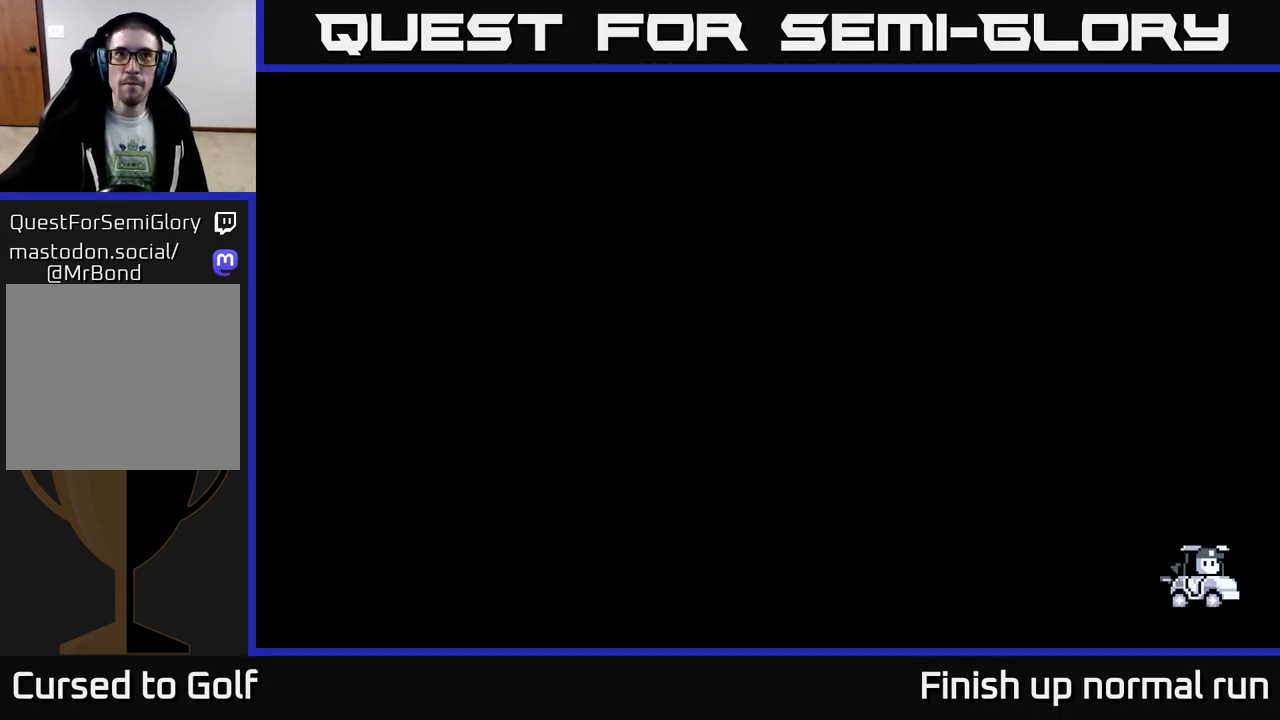
{"buttons": [], "left_stick": "center", "right_stick": "center", "events": []}
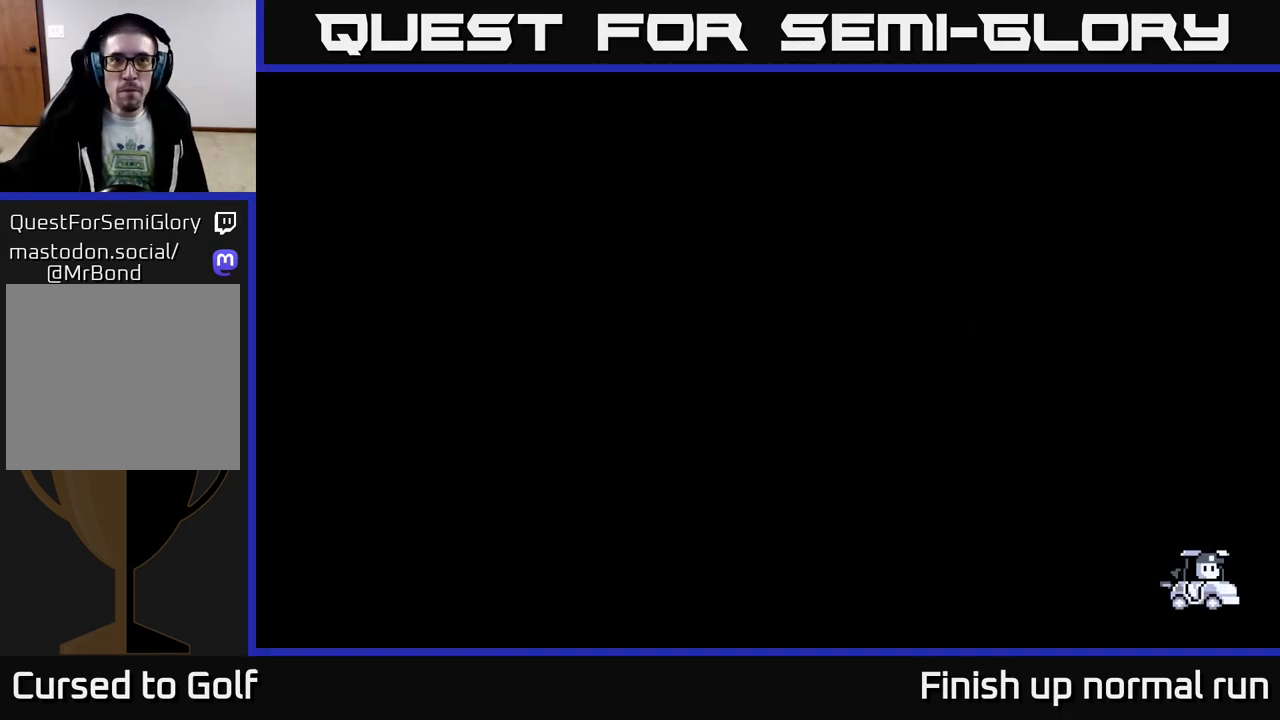
{"buttons": [], "left_stick": "center", "right_stick": "center", "events": []}
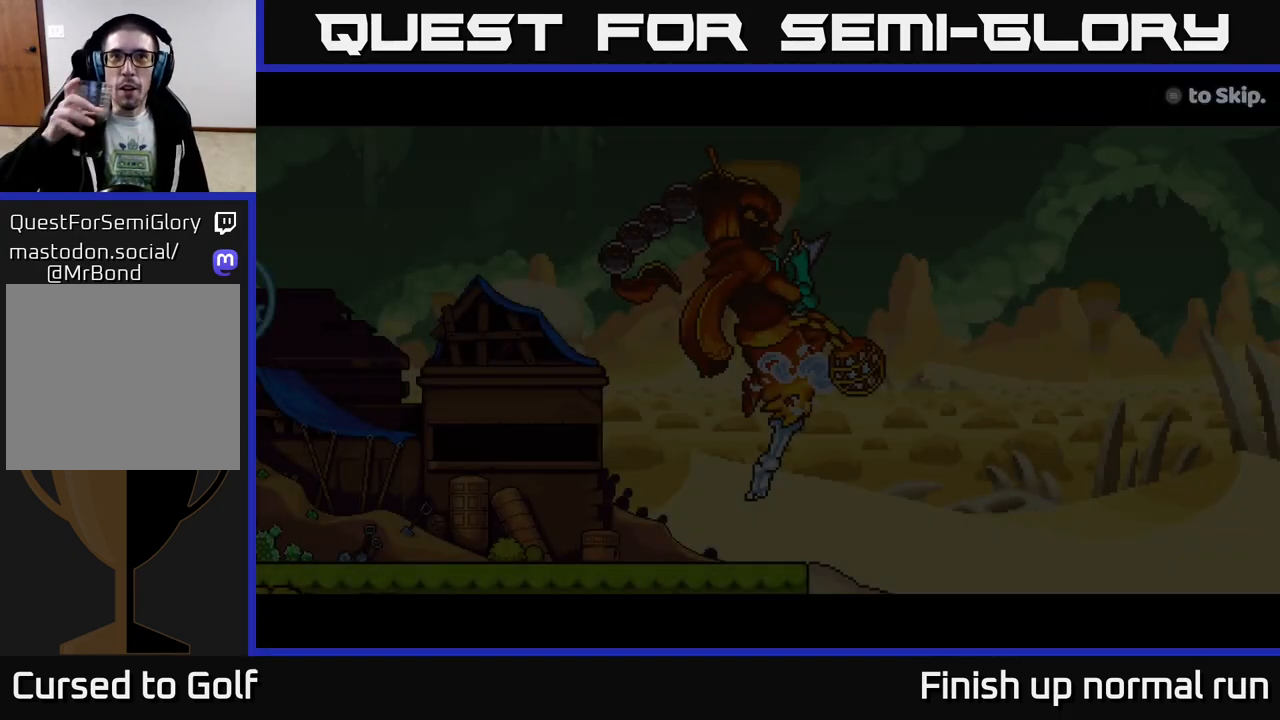
{"buttons": [], "left_stick": "center", "right_stick": "center", "events": []}
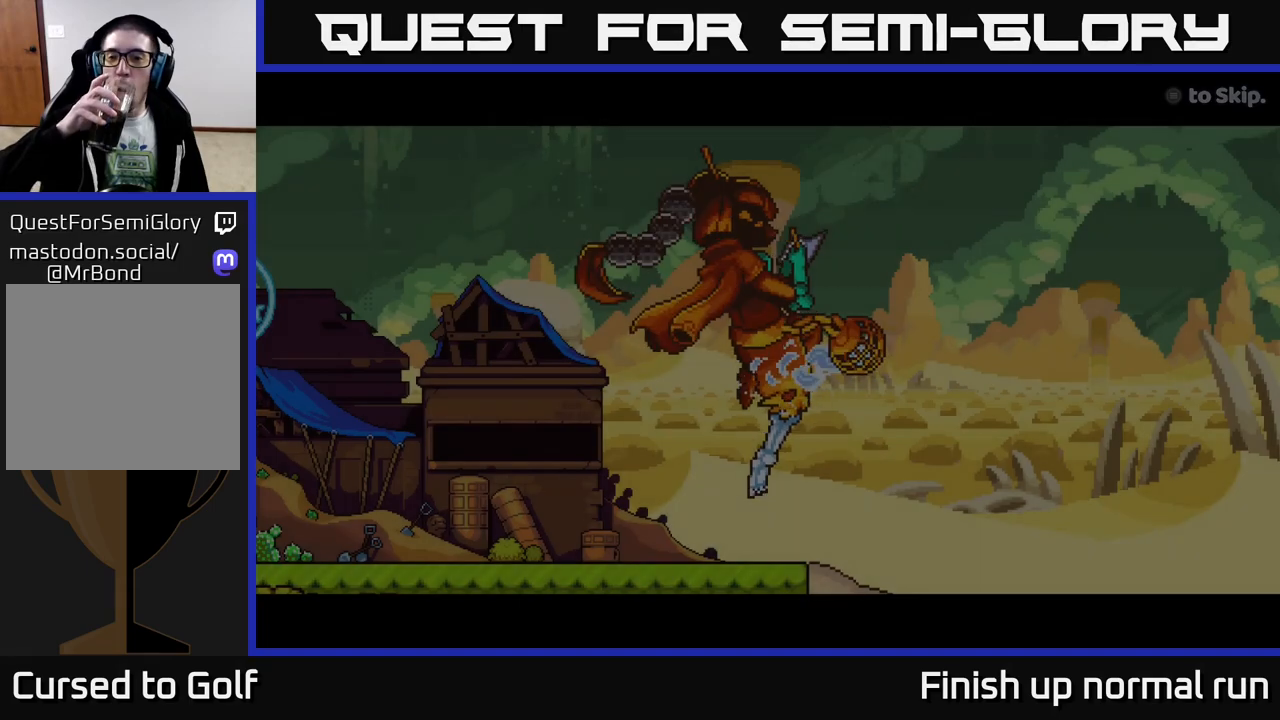
{"buttons": [], "left_stick": "center", "right_stick": "center", "events": []}
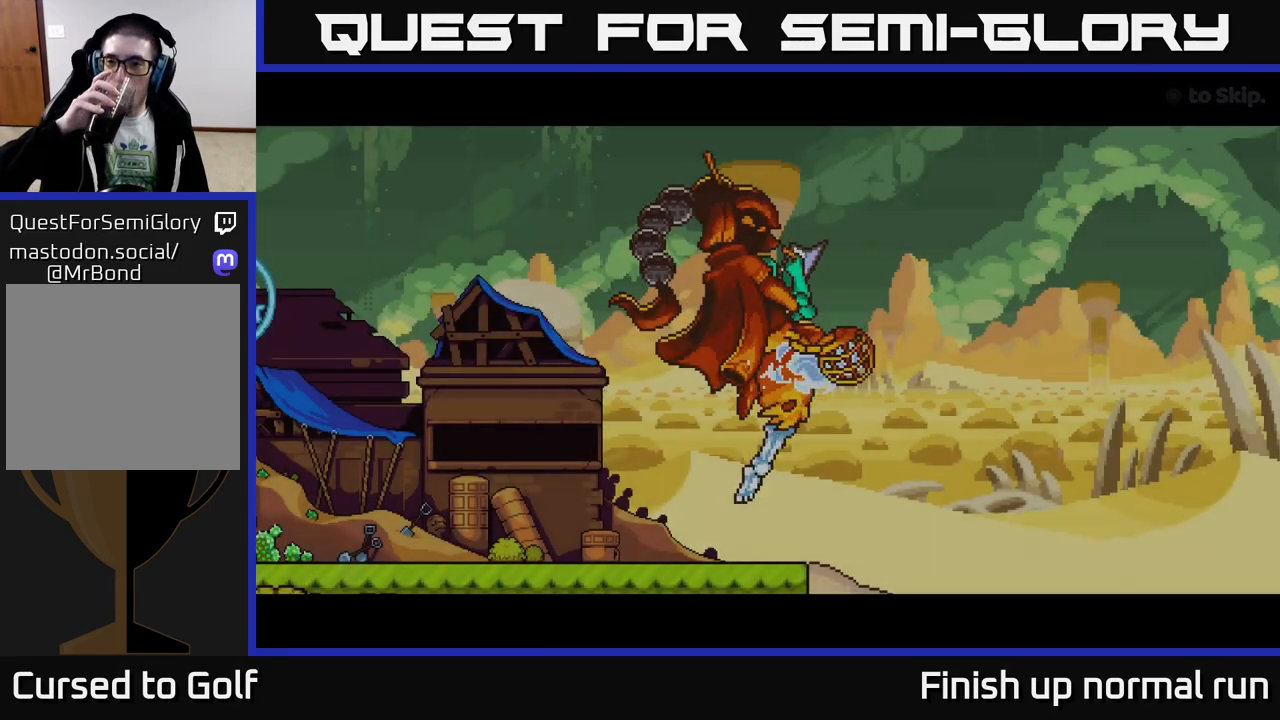
{"buttons": [], "left_stick": "center", "right_stick": "center", "events": []}
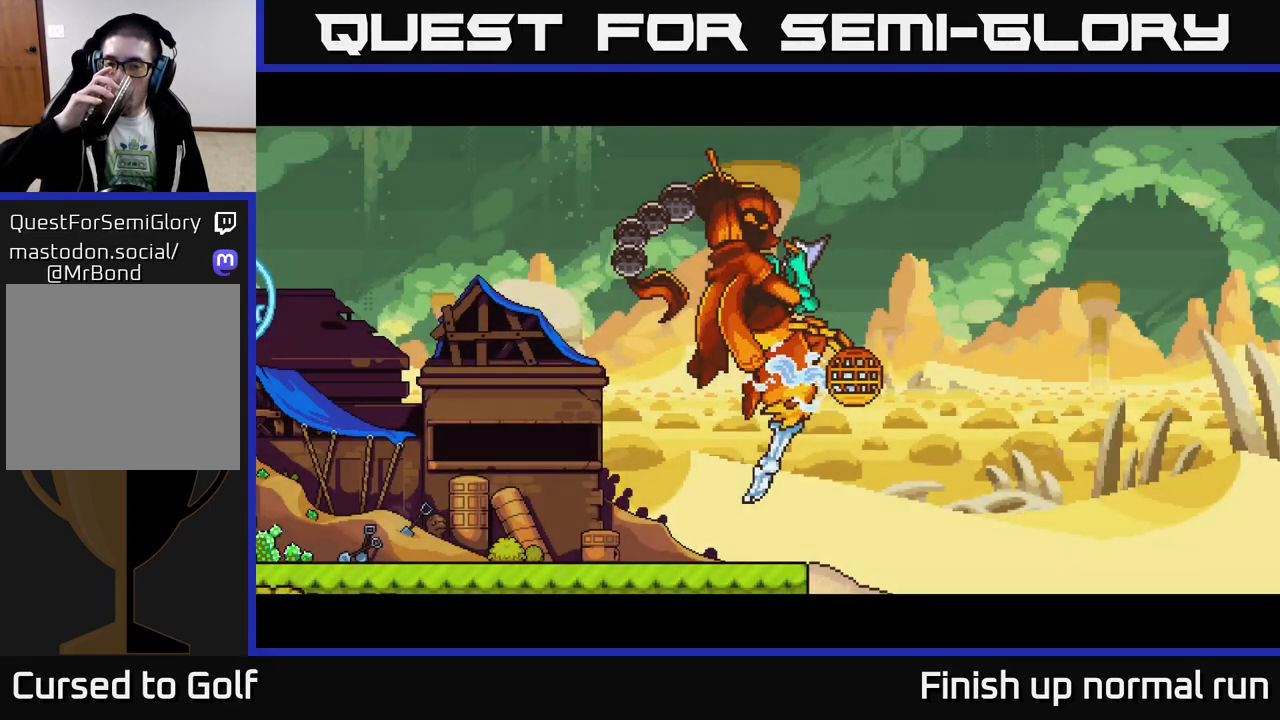
{"buttons": [], "left_stick": "center", "right_stick": "center", "events": []}
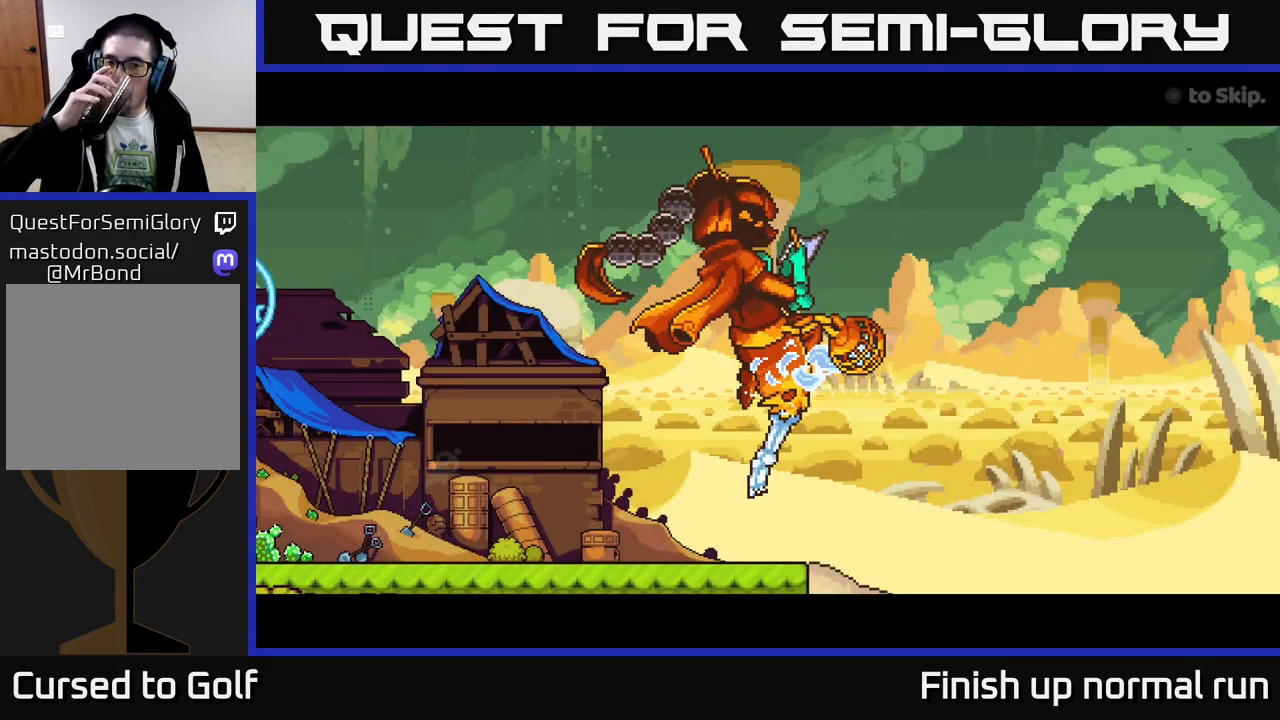
{"buttons": [], "left_stick": "center", "right_stick": "center", "events": []}
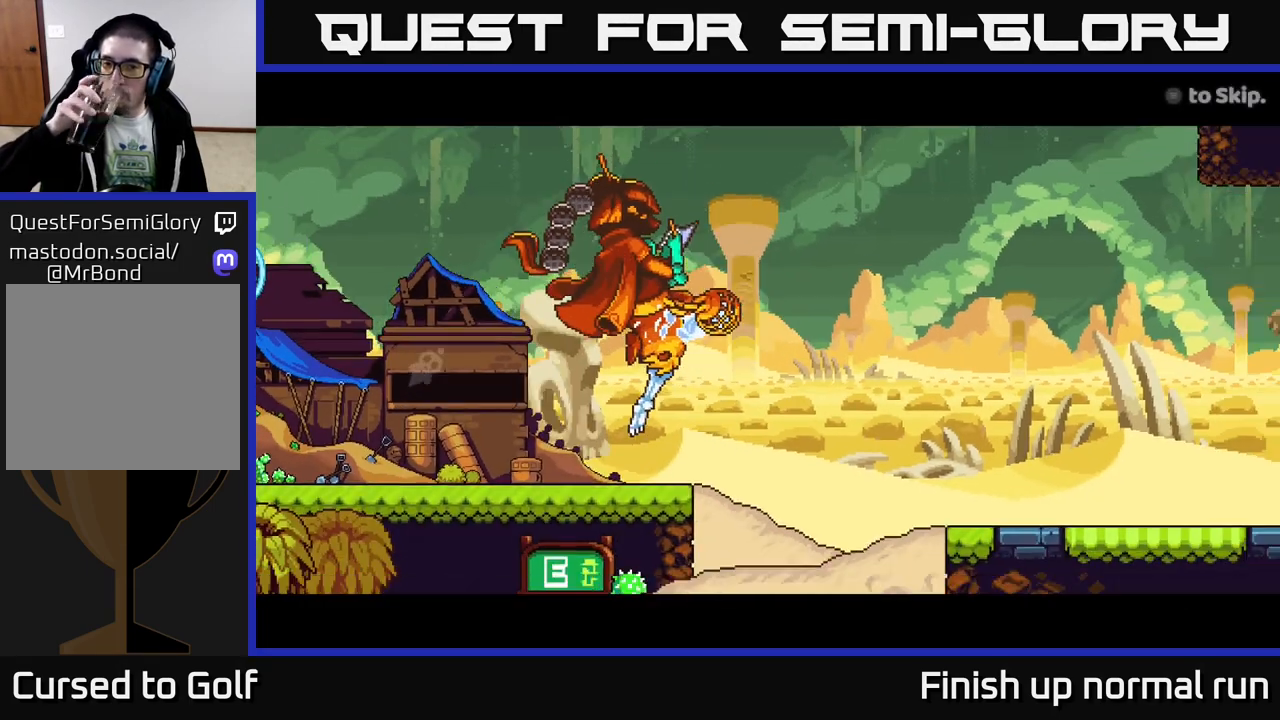
{"buttons": [], "left_stick": "center", "right_stick": "center", "events": [[150, "START", "down"], [283, "START", "up"]]}